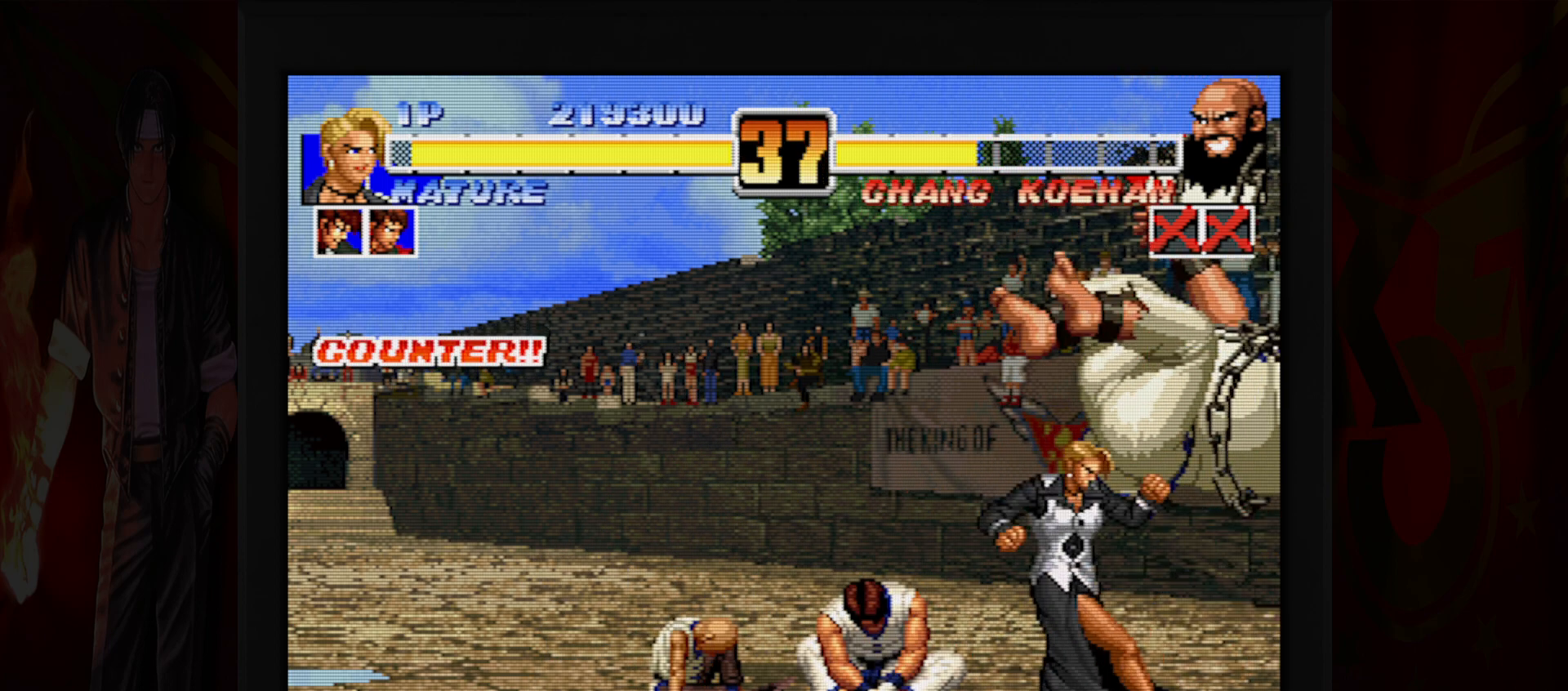
Gameplay with a controller (Nintendo layout); each line is a JSON object with the inputs held at the frame after it. "button_events" lists button changes between this image and that frame as [ms after this image, input, new state], when the widget could be followed in between (sticks are given only as held states). Not read: L3 R3.
{"buttons": [], "left_stick": "left", "button_events": []}
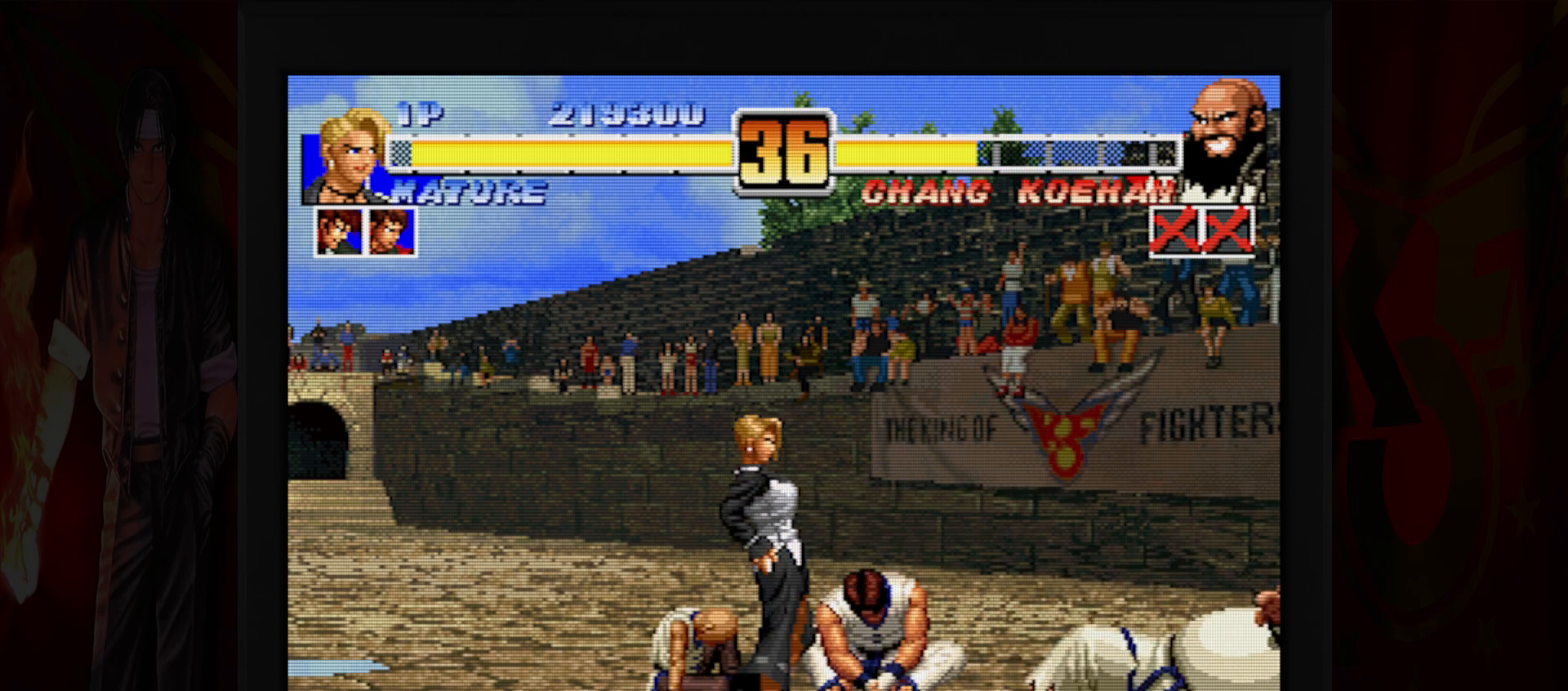
{"buttons": [], "left_stick": "down-left", "button_events": [[350, "B", "down"], [350, "R1", "down"], [433, "B", "up"], [433, "R1", "up"]]}
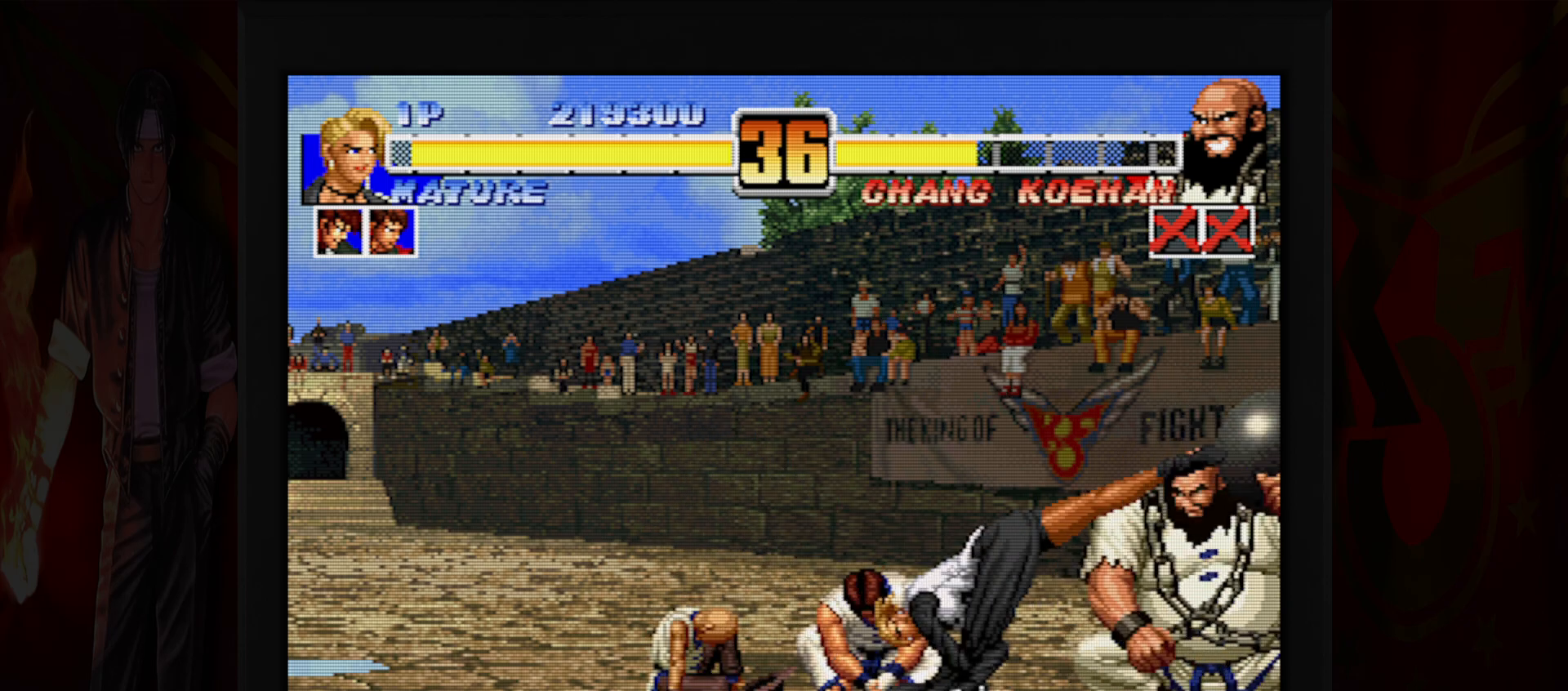
{"buttons": [], "left_stick": "center", "button_events": [[83, "B", "down"], [417, "B", "up"]]}
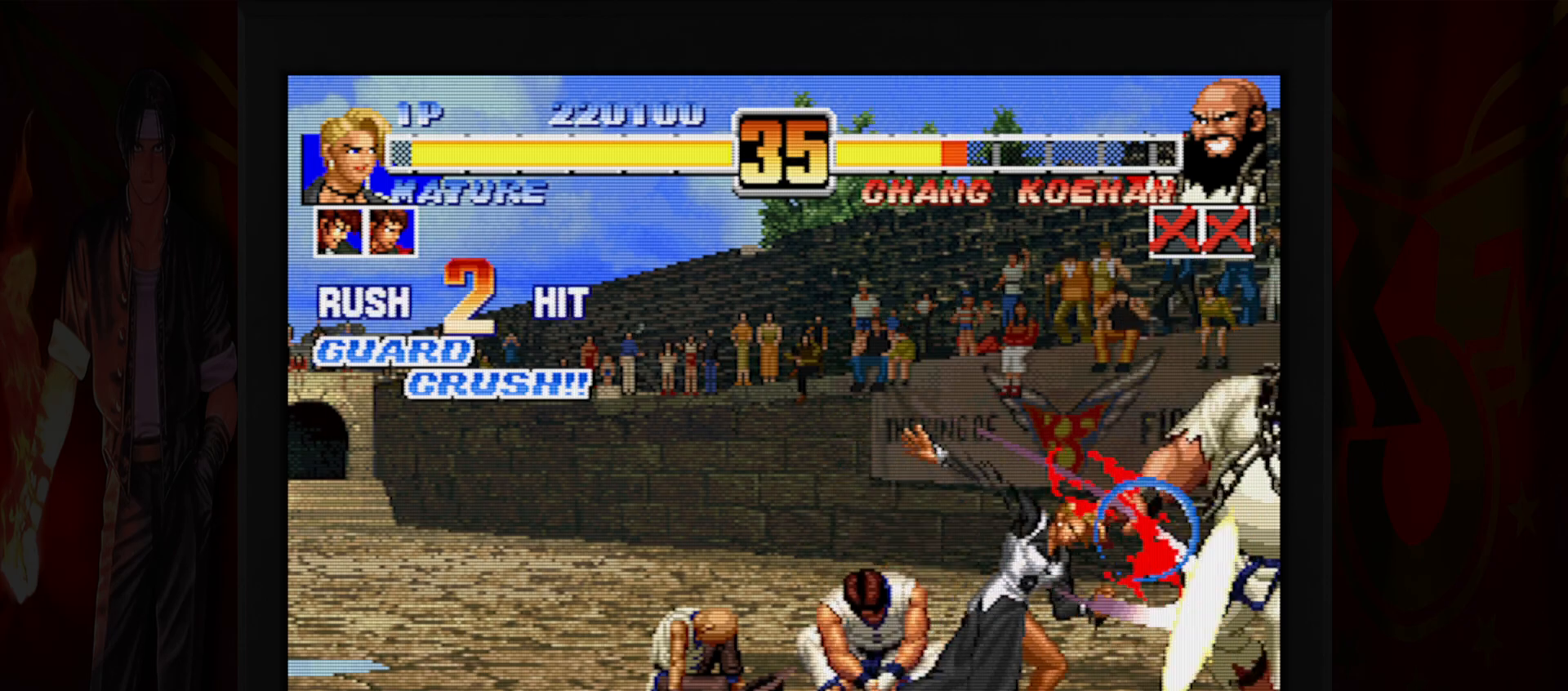
{"buttons": [], "left_stick": "left"}
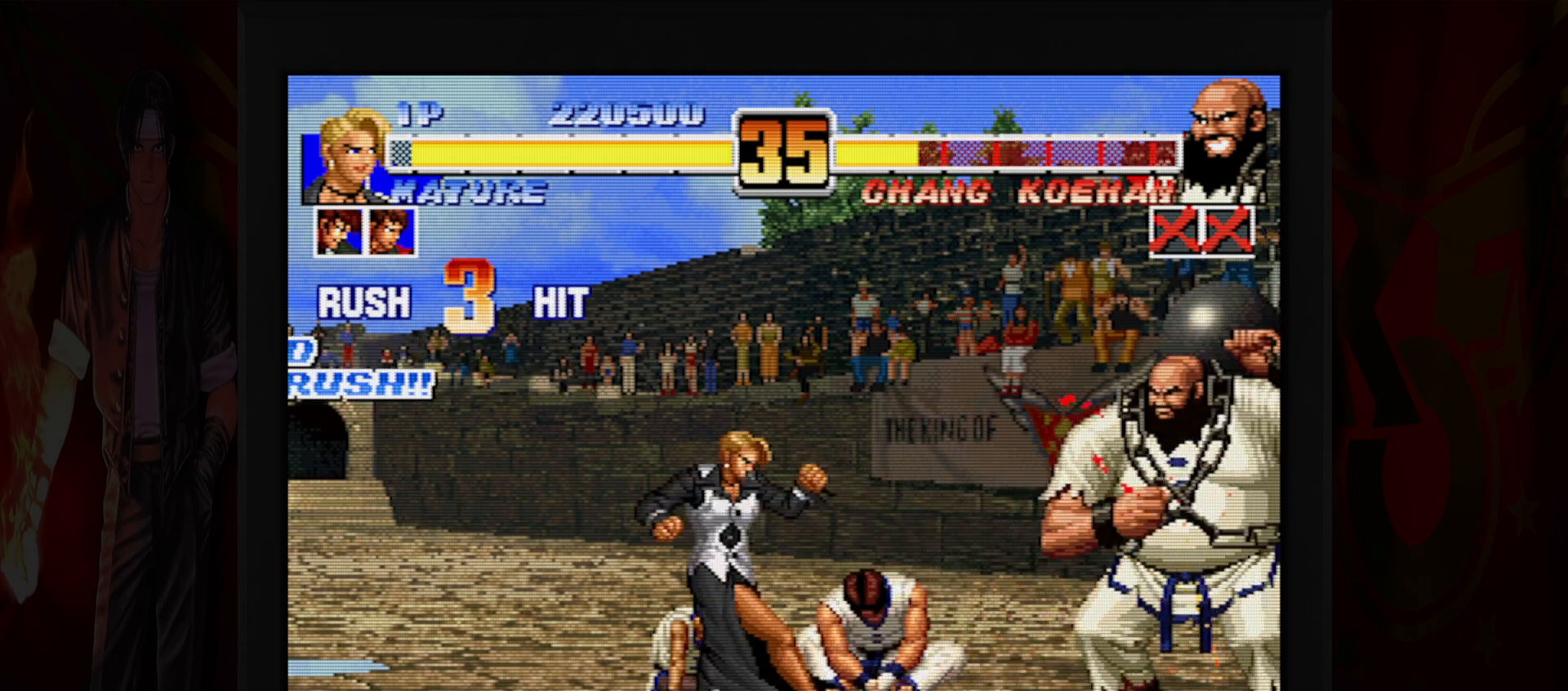
{"buttons": [], "left_stick": "down-left", "button_events": []}
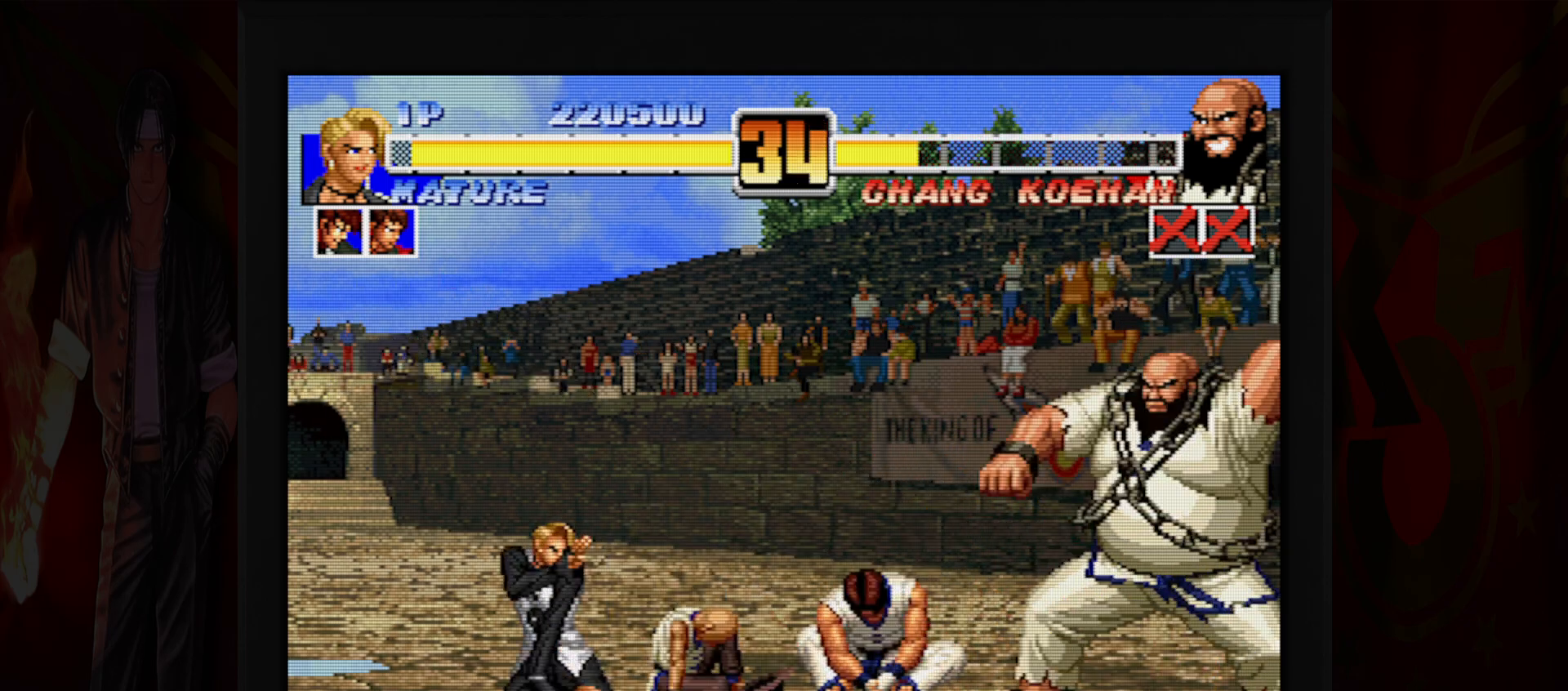
{"buttons": [], "left_stick": "center", "button_events": []}
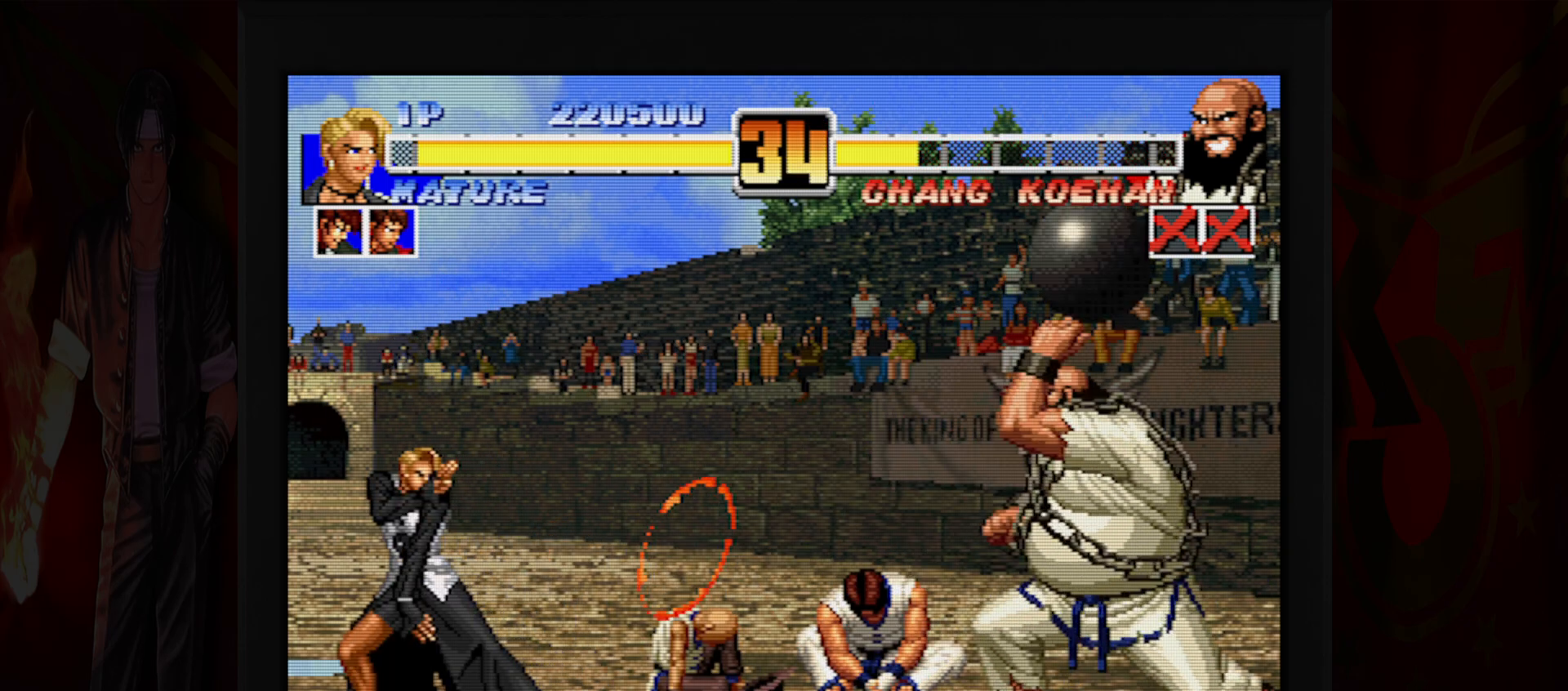
{"buttons": [], "left_stick": "down-left", "button_events": []}